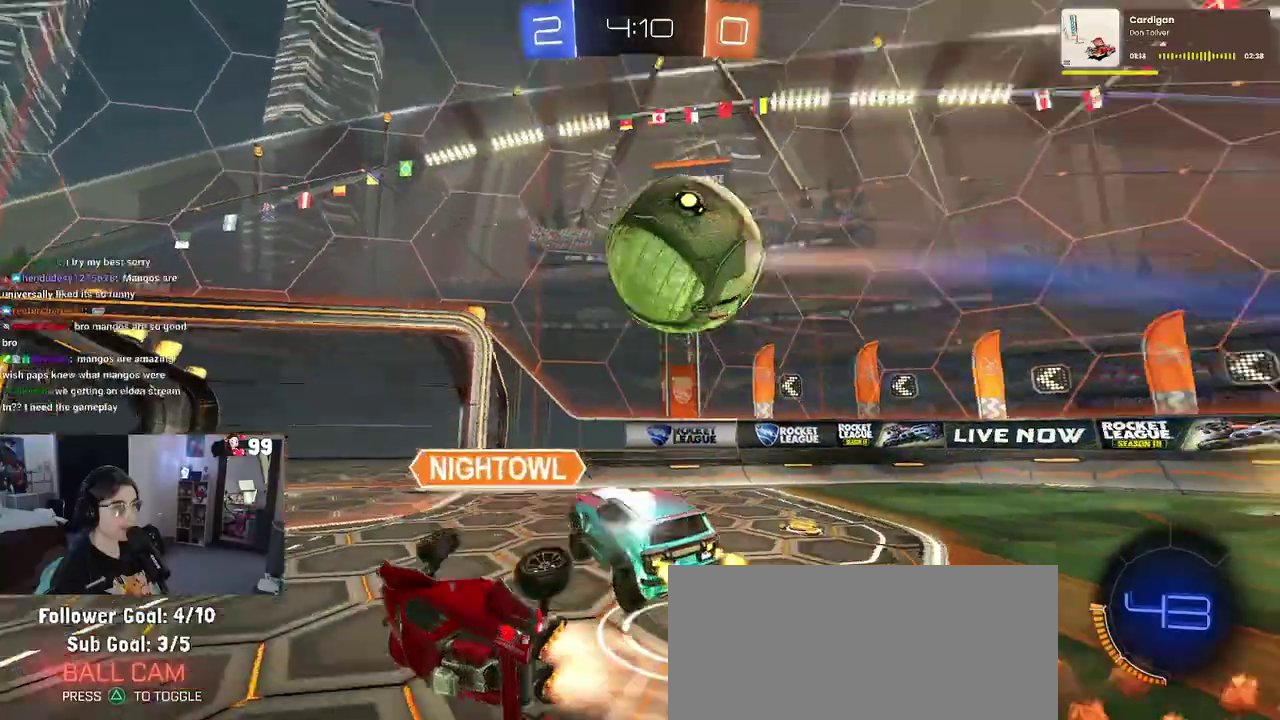
Gameplay with a controller (PlayStation layout); each line is a JSON object with the inputs held at the frame after it. "events" lists button and stick changes between this image and that frame as [ms after this image, input, new state], when the widget could be followed in between. This document gives stick clicks only as held states, not as events. Not read: L1 R1.
{"buttons": ["L2"], "left_stick": "left", "right_stick": "center", "events": [[300, "R2", "up"], [300, "left_stick", "left"], [350, "L2", "down"], [400, "left_stick", "up-left"], [483, "left_stick", "left"]]}
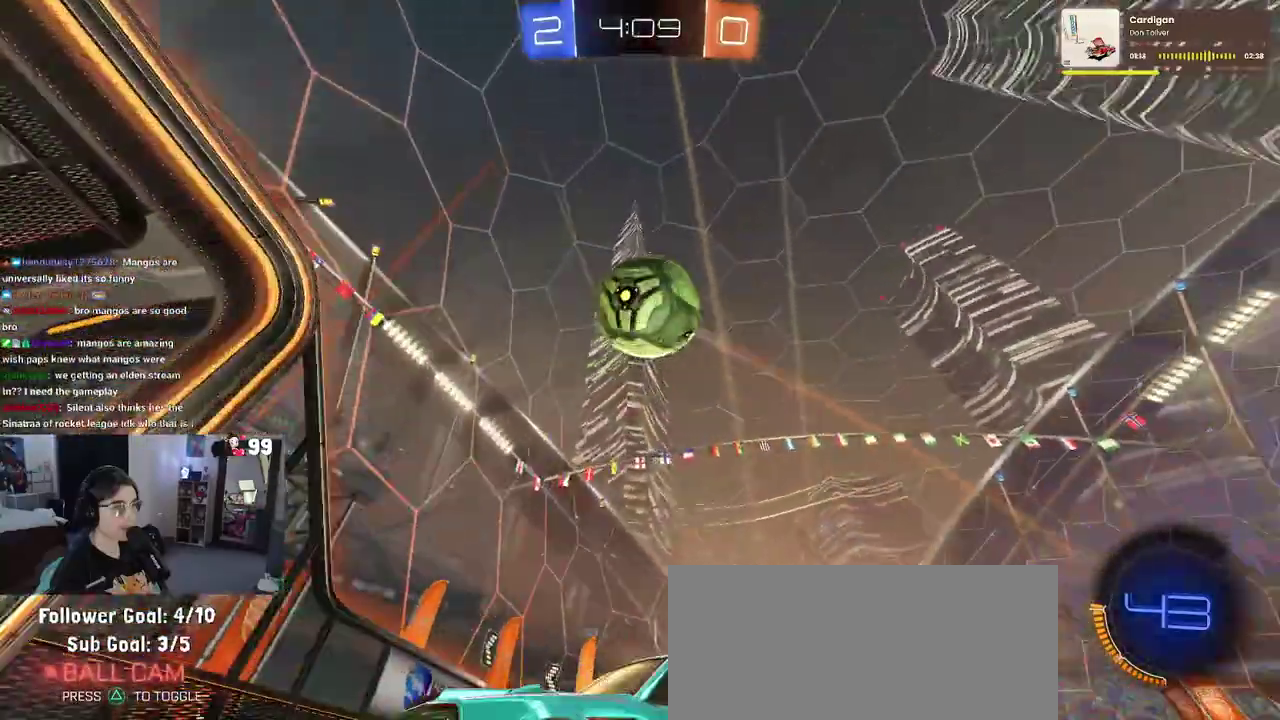
{"buttons": ["R2"], "left_stick": "left", "right_stick": "center", "events": [[83, "R2", "down"], [83, "left_stick", "up-left"], [150, "L2", "up"], [383, "left_stick", "left"]]}
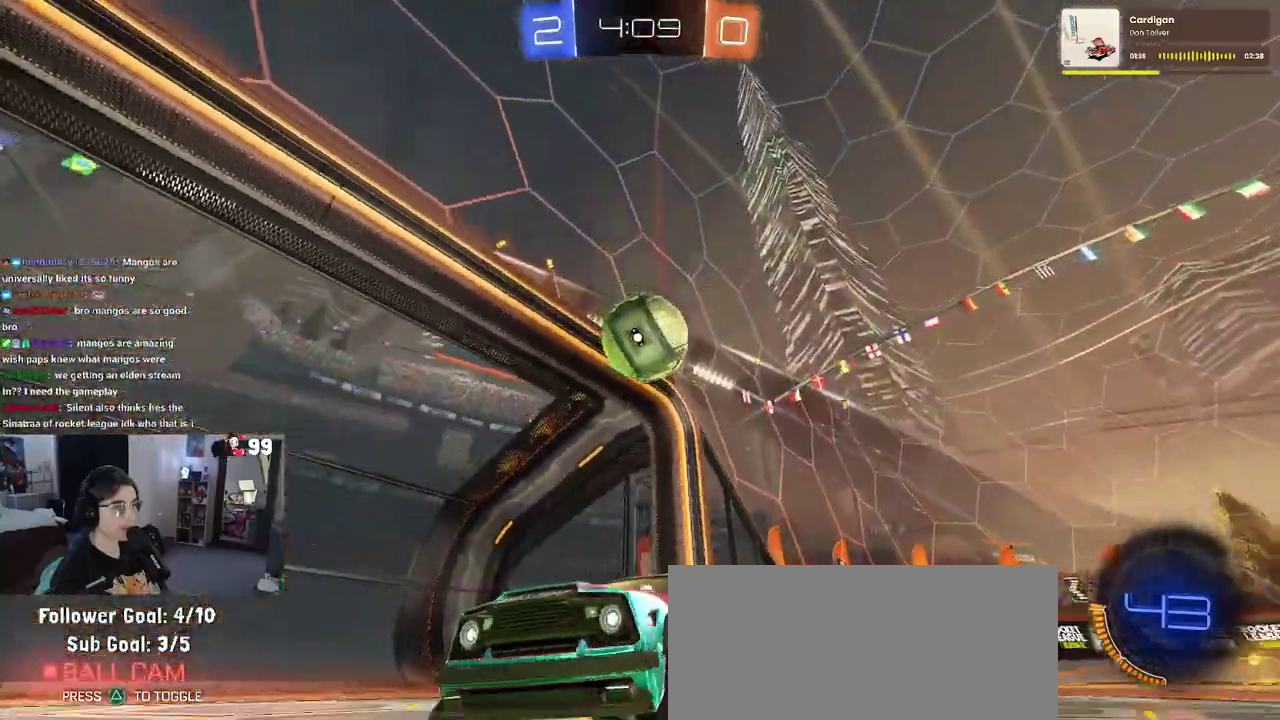
{"buttons": ["R2"], "left_stick": "center", "right_stick": "center", "events": [[450, "left_stick", "center"]]}
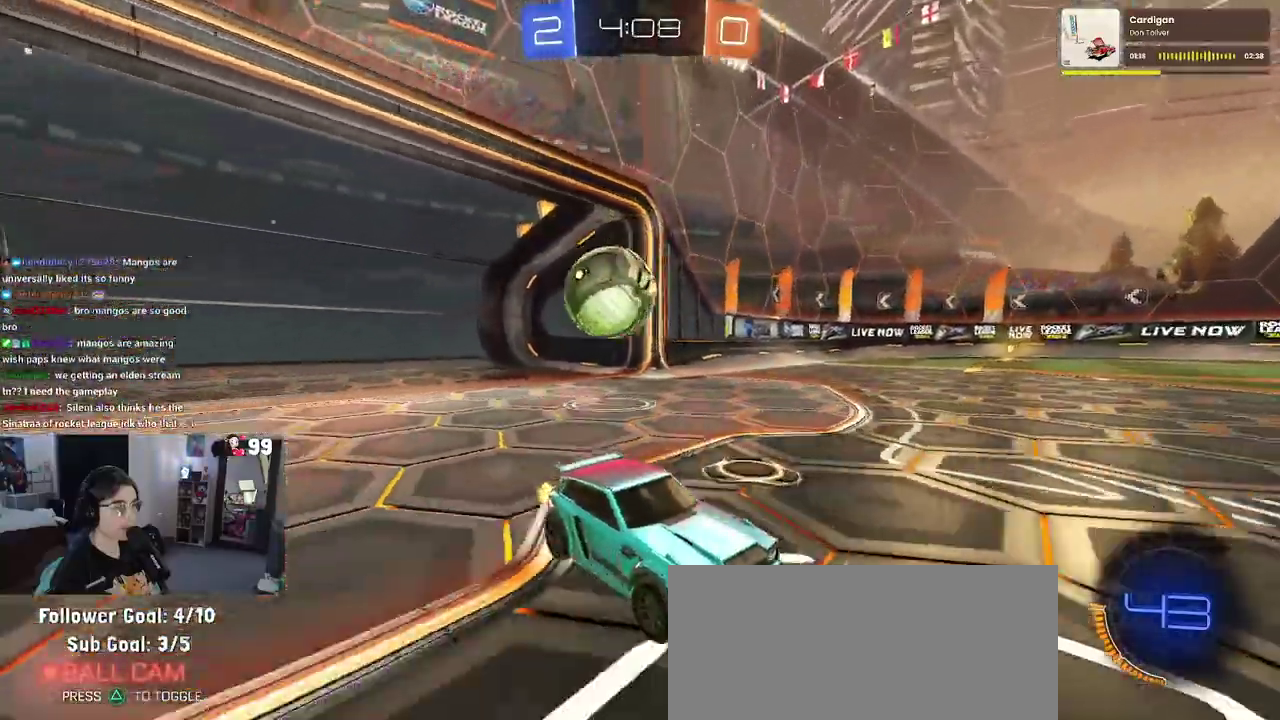
{"buttons": ["R2"], "left_stick": "right", "right_stick": "center", "events": [[150, "left_stick", "down-right"], [233, "left_stick", "right"]]}
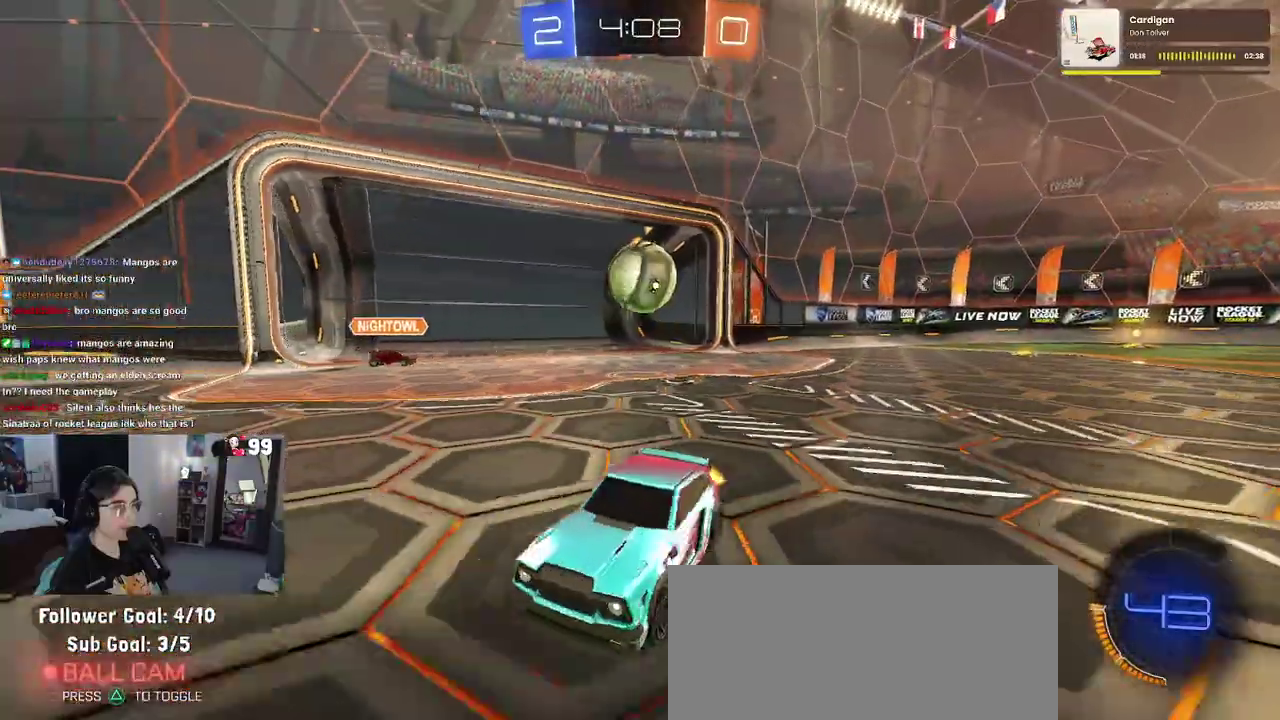
{"buttons": ["R2"], "left_stick": "left", "right_stick": "center", "events": [[150, "left_stick", "center"], [233, "left_stick", "left"]]}
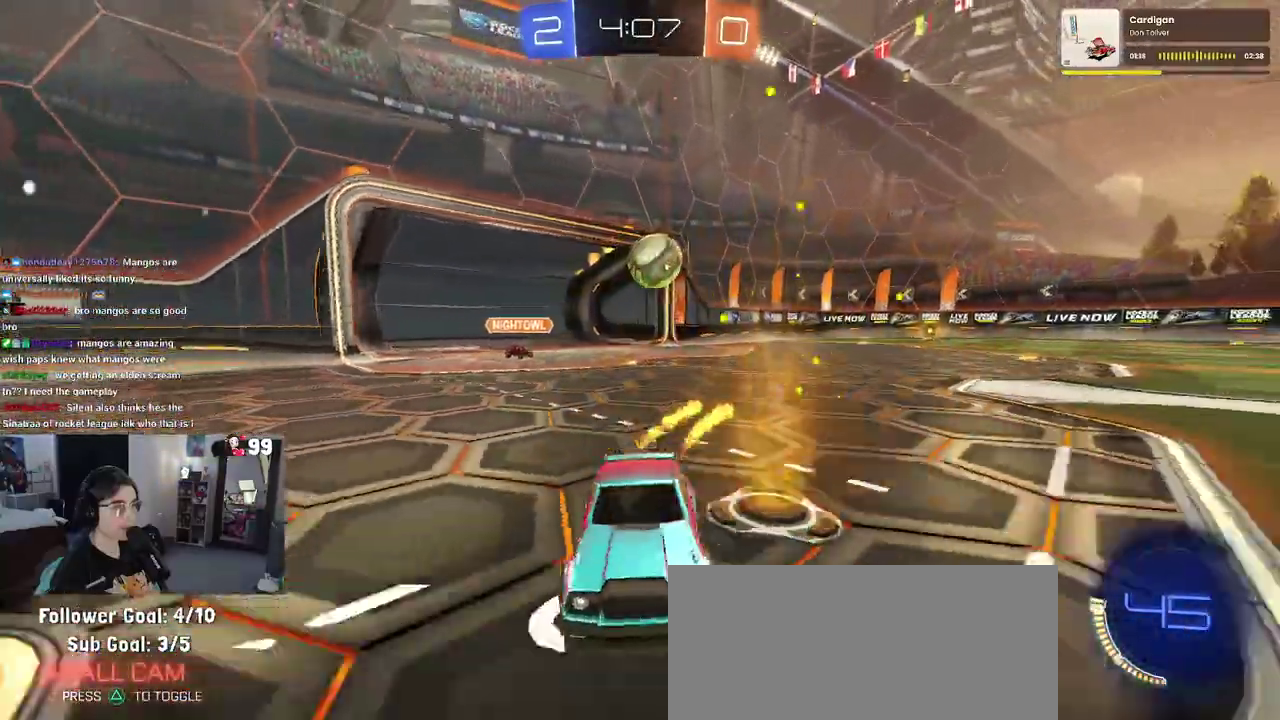
{"buttons": ["R2"], "left_stick": "center", "right_stick": "center", "events": [[283, "left_stick", "center"]]}
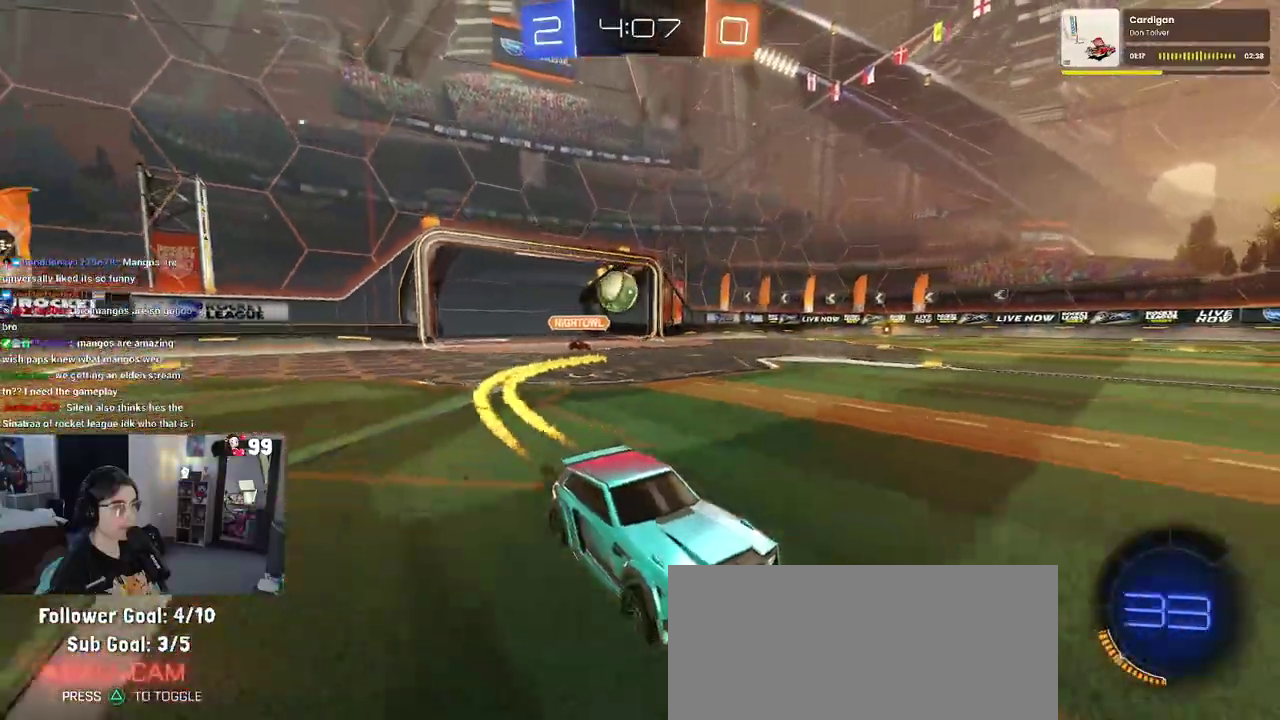
{"buttons": ["R2"], "left_stick": "center", "right_stick": "center", "events": [[183, "left_stick", "right"], [450, "left_stick", "center"]]}
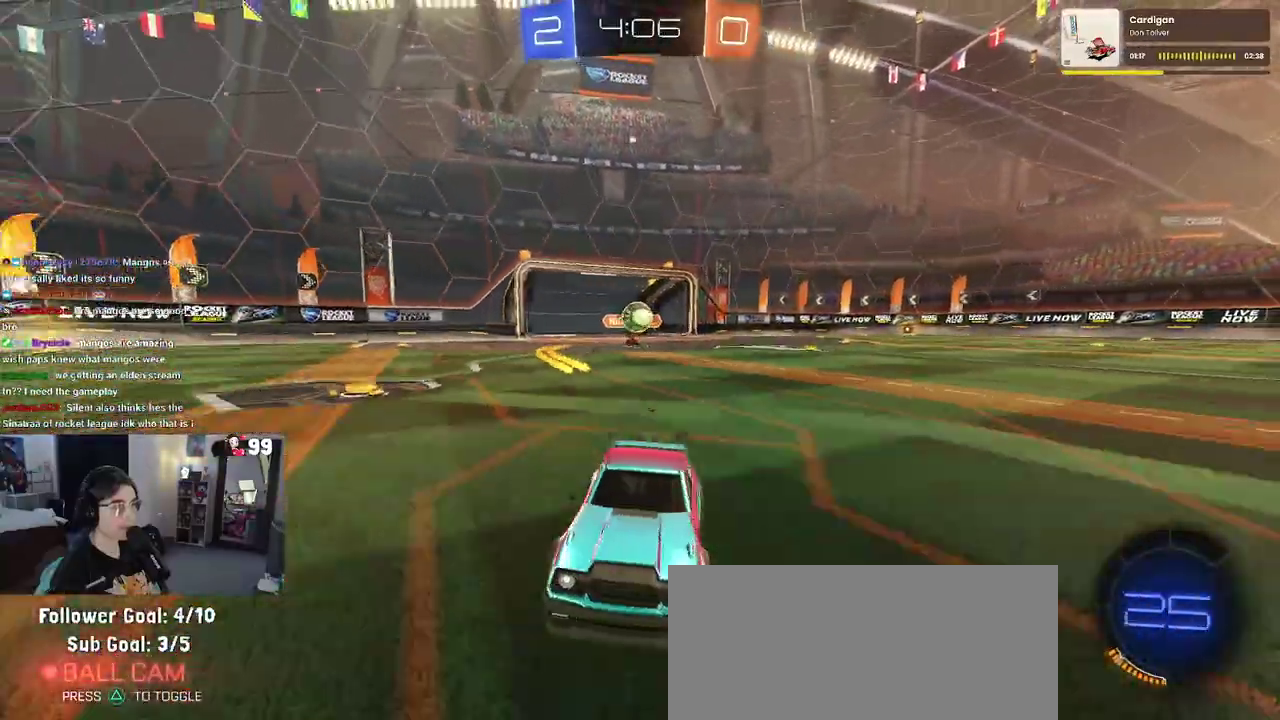
{"buttons": ["R2"], "left_stick": "center", "right_stick": "center", "events": []}
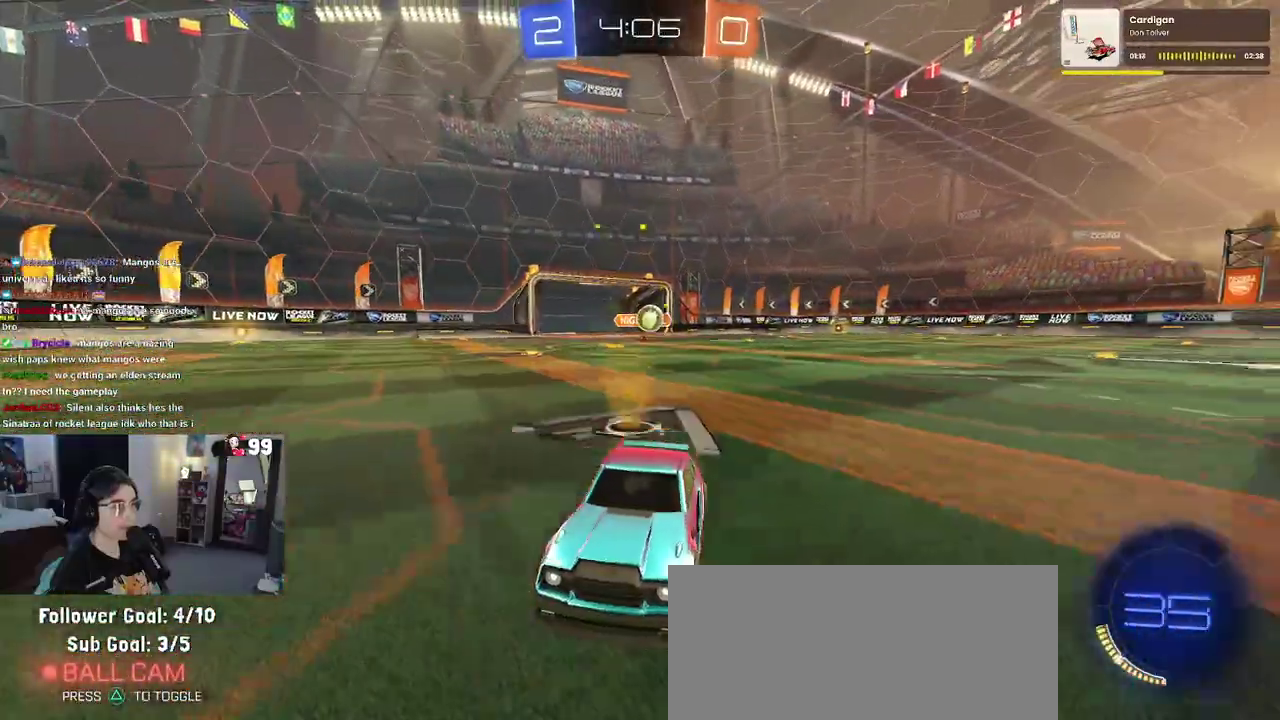
{"buttons": ["R2"], "left_stick": "center", "right_stick": "center", "events": [[333, "left_stick", "left"], [500, "left_stick", "center"]]}
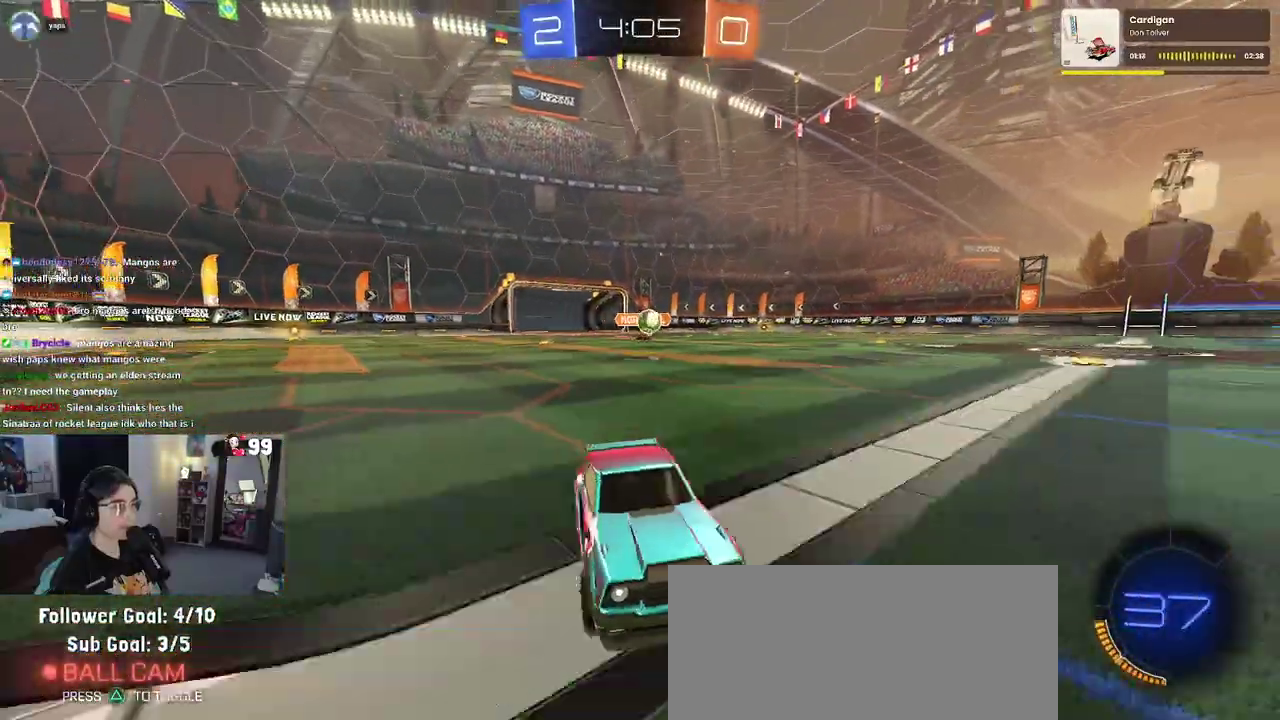
{"buttons": ["R2"], "left_stick": "left", "right_stick": "center", "events": [[400, "left_stick", "left"]]}
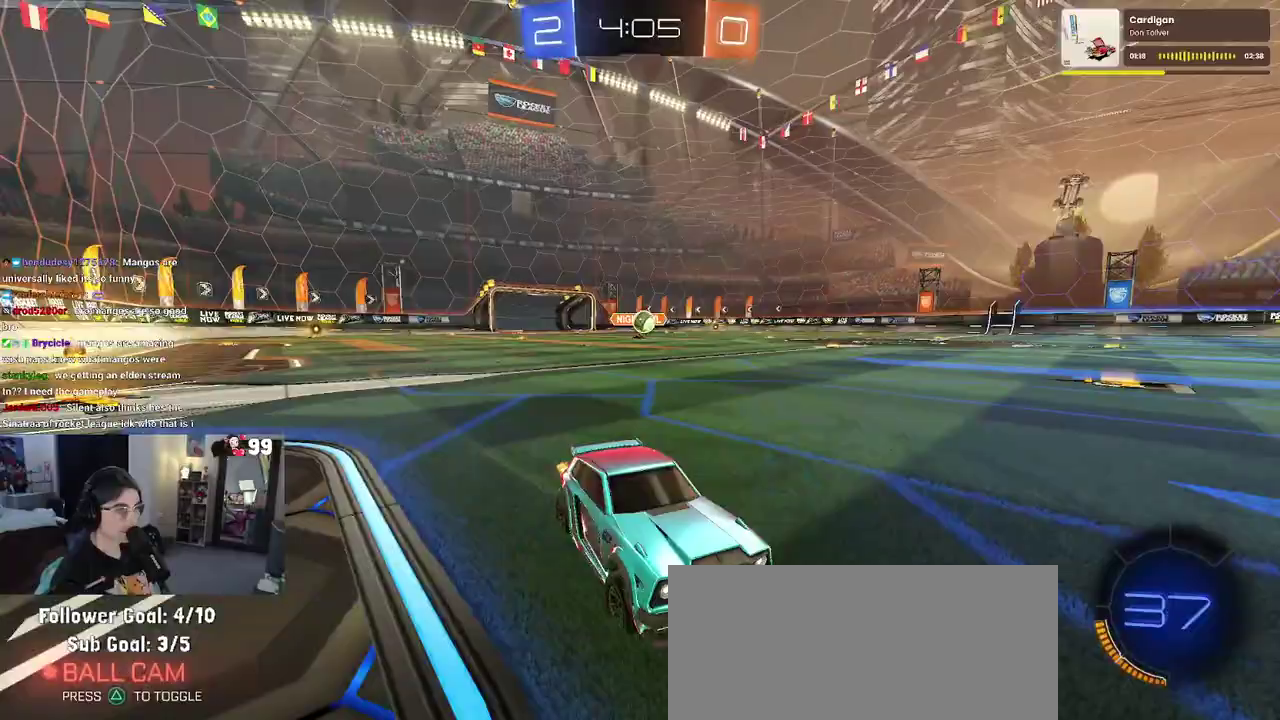
{"buttons": ["R2"], "left_stick": "center", "right_stick": "center", "events": [[317, "left_stick", "center"]]}
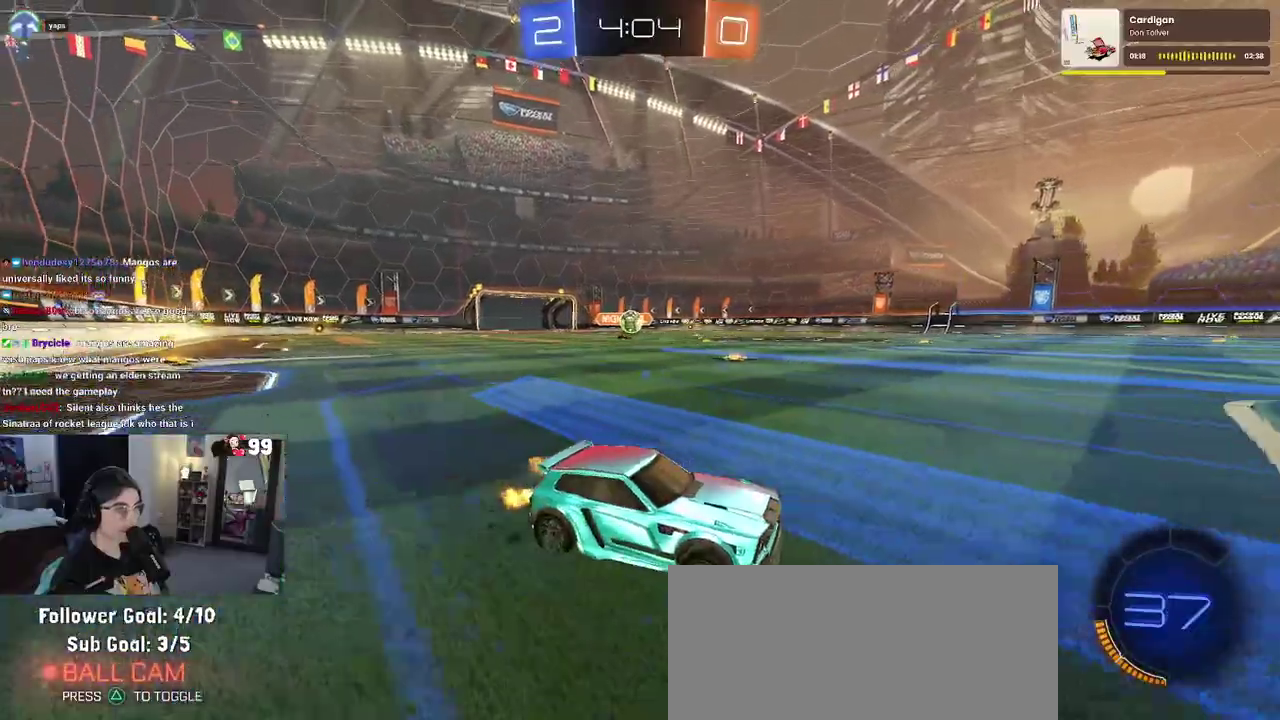
{"buttons": ["R2"], "left_stick": "center", "right_stick": "center", "events": []}
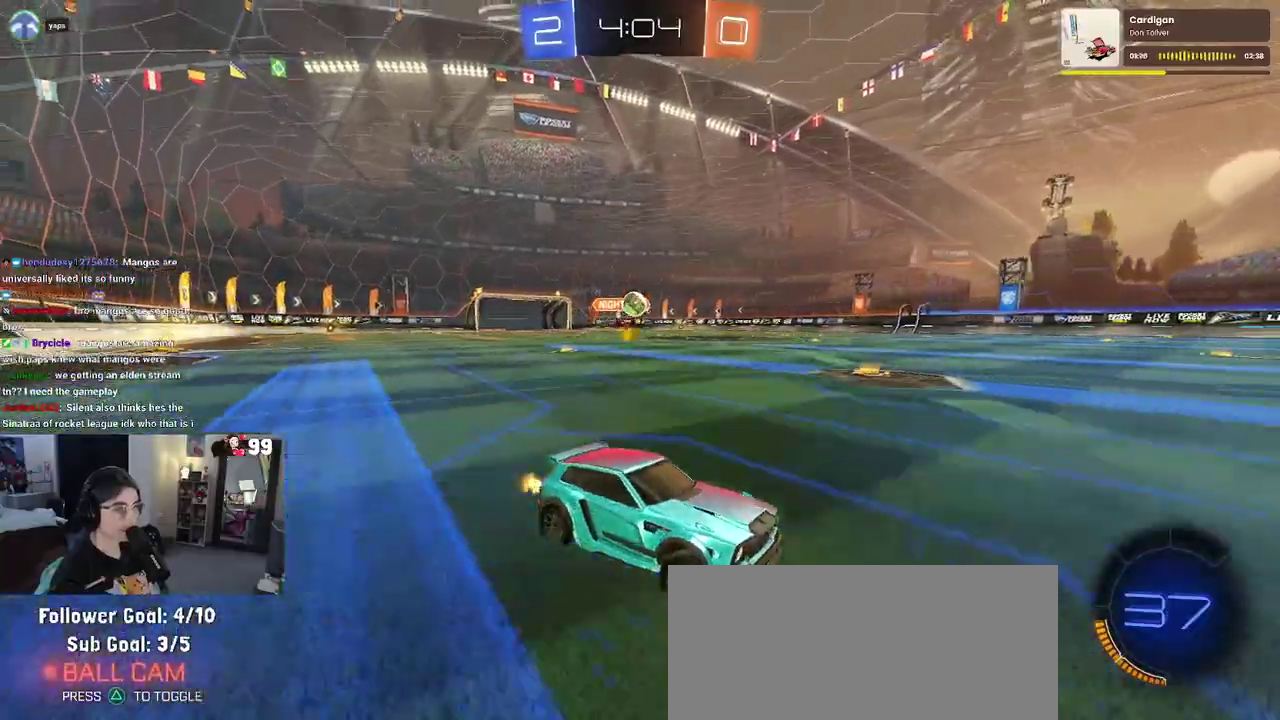
{"buttons": ["R2"], "left_stick": "center", "right_stick": "center", "events": [[50, "left_stick", "left"], [233, "left_stick", "center"]]}
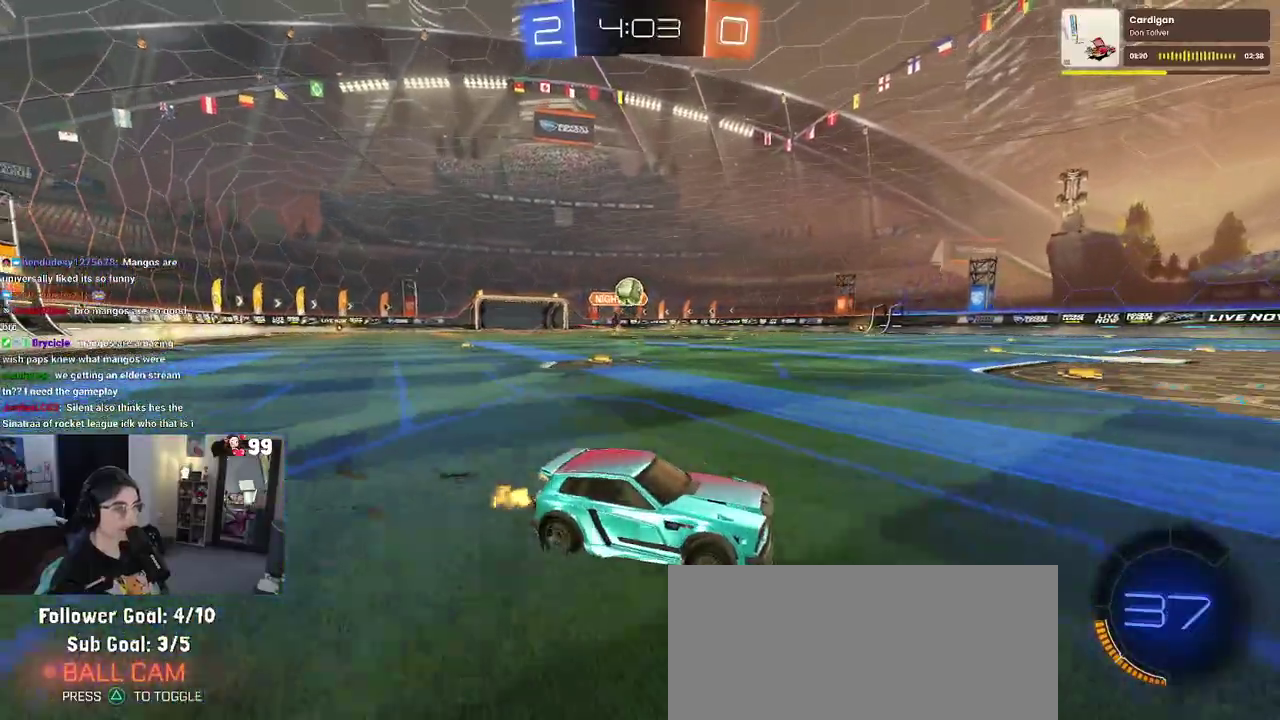
{"buttons": ["R2"], "left_stick": "left", "right_stick": "center", "events": [[433, "left_stick", "left"]]}
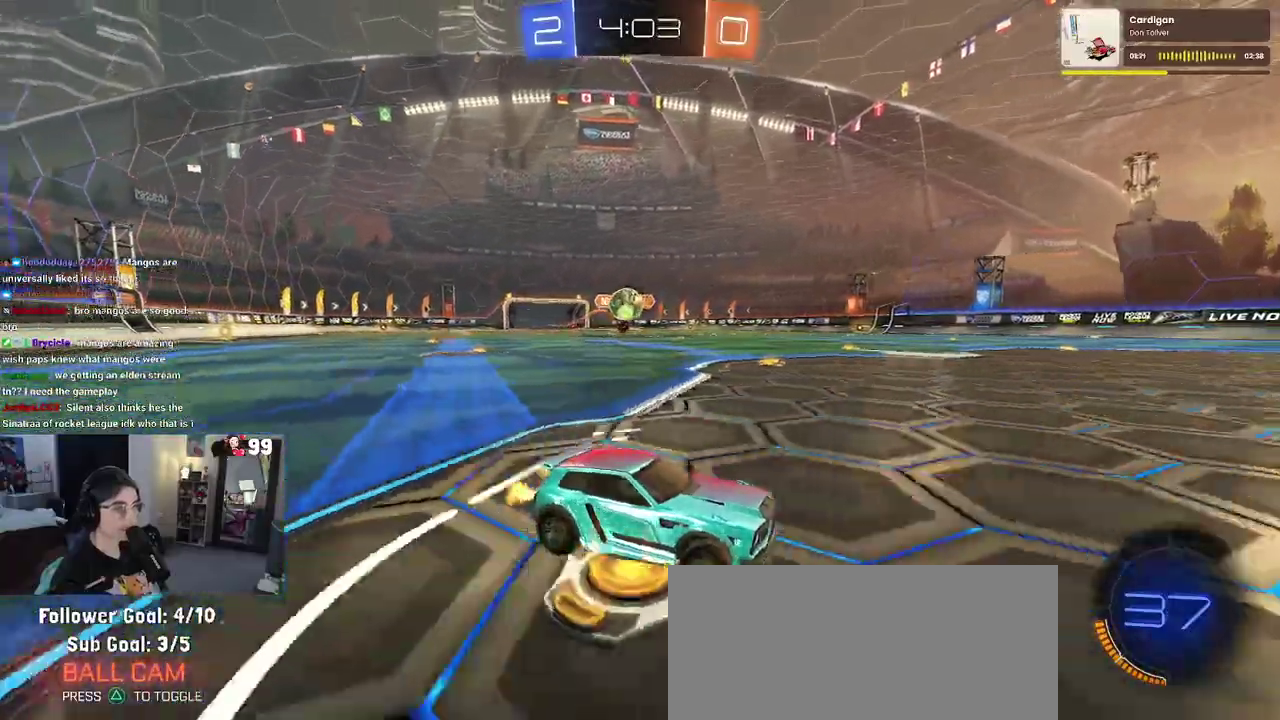
{"buttons": ["CROSS", "L2"], "left_stick": "down-left", "right_stick": "center", "events": [[67, "R2", "up"], [233, "L2", "down"], [333, "left_stick", "down-left"], [417, "CROSS", "down"]]}
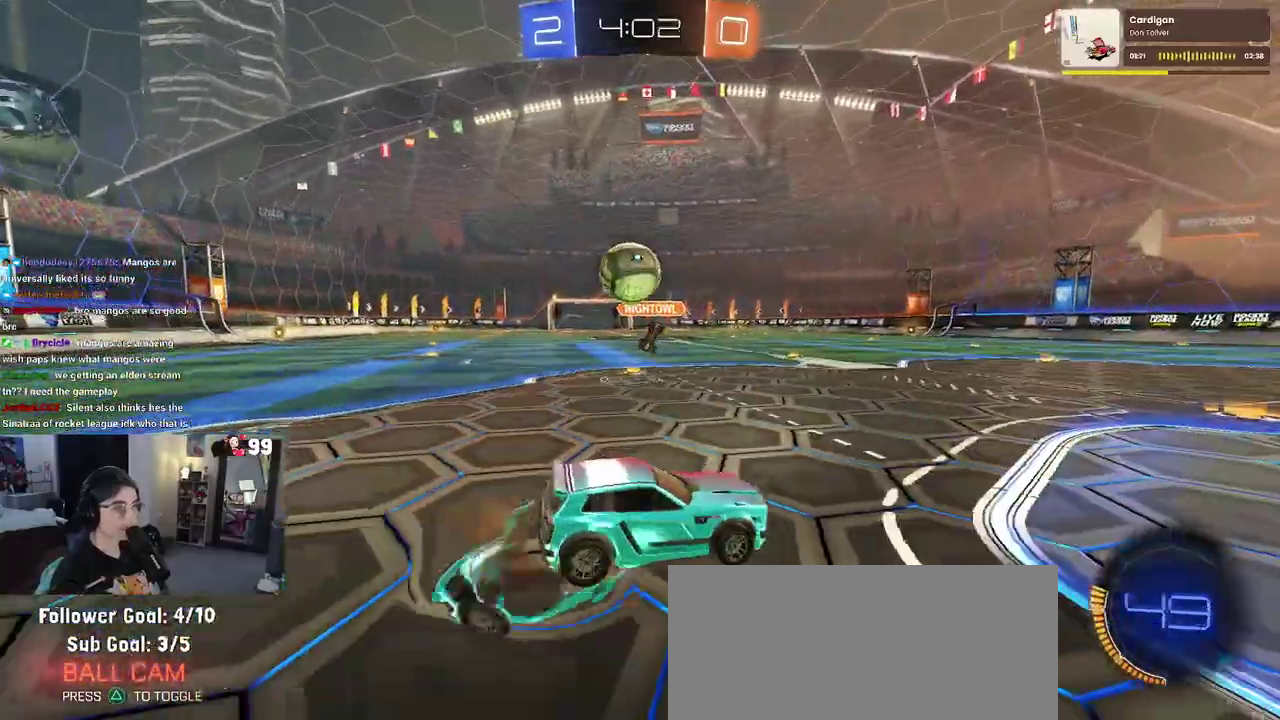
{"buttons": ["CROSS", "L2"], "left_stick": "down", "right_stick": "center", "events": [[100, "left_stick", "center"], [183, "CROSS", "up"], [350, "left_stick", "down"], [383, "CROSS", "down"]]}
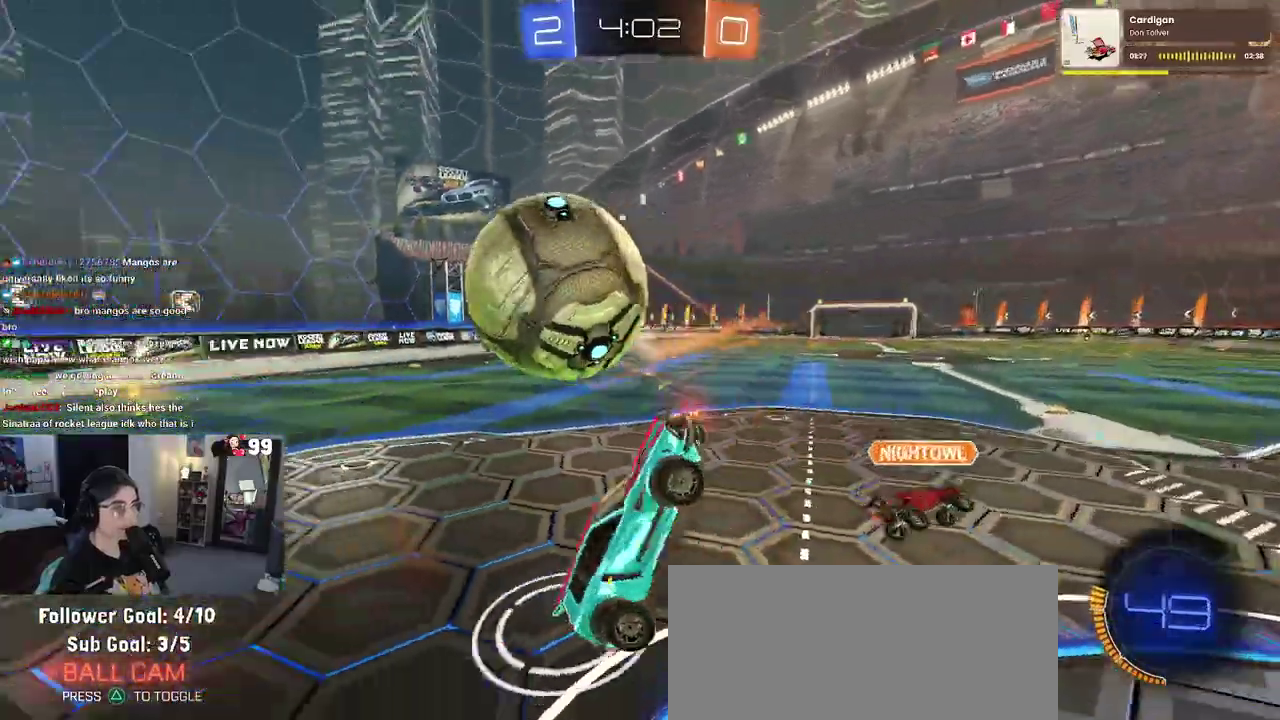
{"buttons": ["R2"], "left_stick": "up", "right_stick": "center", "events": [[33, "CROSS", "up"], [83, "L2", "up"], [150, "left_stick", "center"], [333, "R2", "down"], [350, "left_stick", "up"]]}
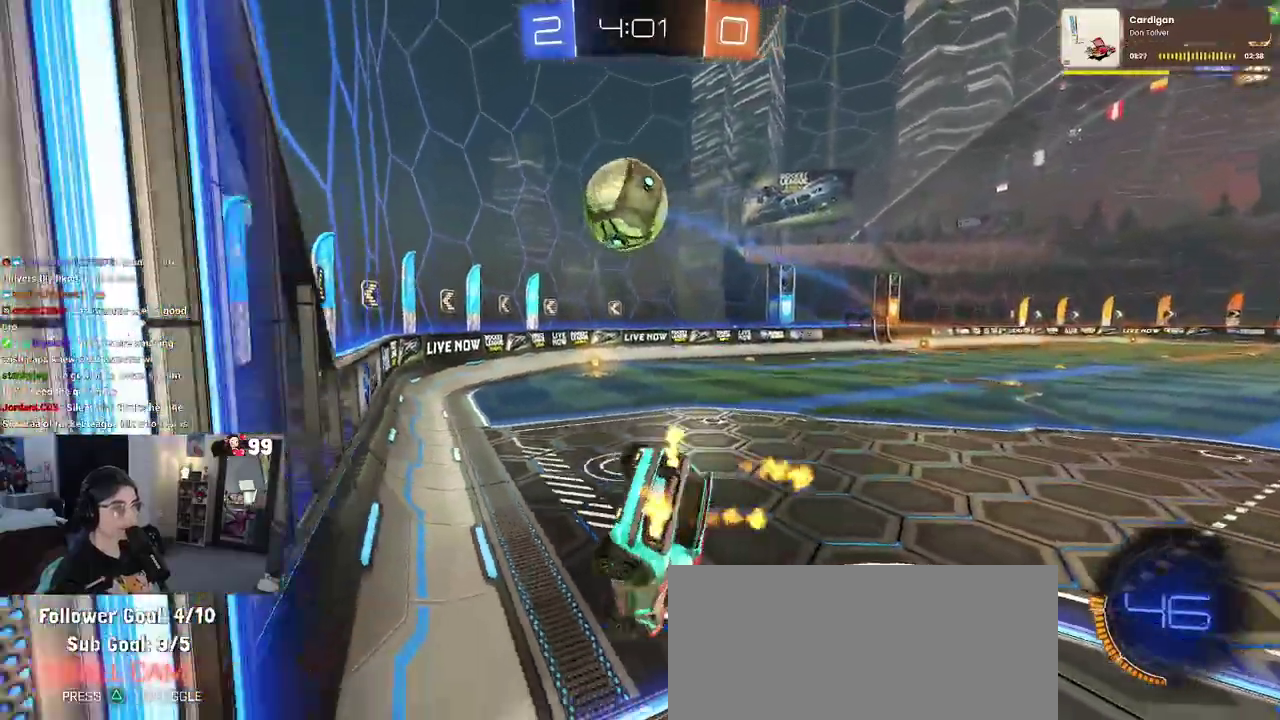
{"buttons": ["R2"], "left_stick": "center", "right_stick": "center", "events": [[317, "left_stick", "center"]]}
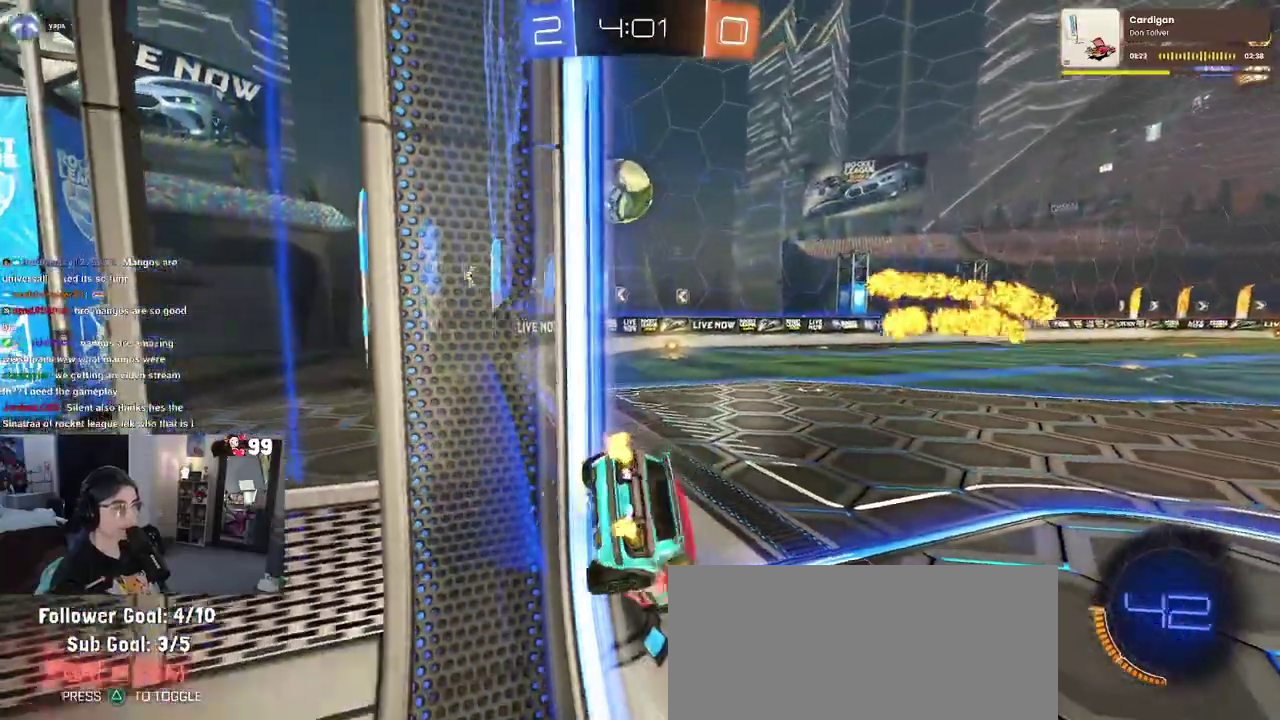
{"buttons": ["R2"], "left_stick": "up-left", "right_stick": "center", "events": [[433, "left_stick", "up-left"]]}
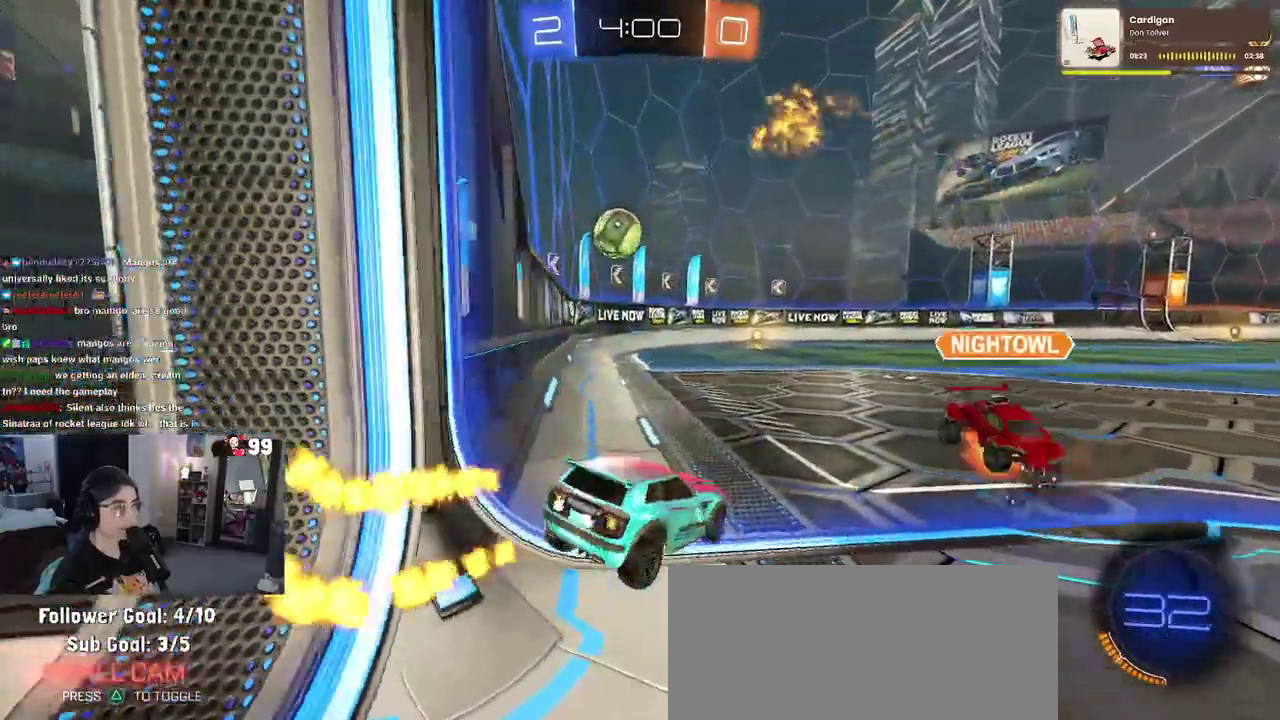
{"buttons": ["R2"], "left_stick": "down-right", "right_stick": "center", "events": [[100, "left_stick", "center"], [267, "left_stick", "left"], [350, "left_stick", "center"], [417, "left_stick", "right"], [500, "left_stick", "down-right"]]}
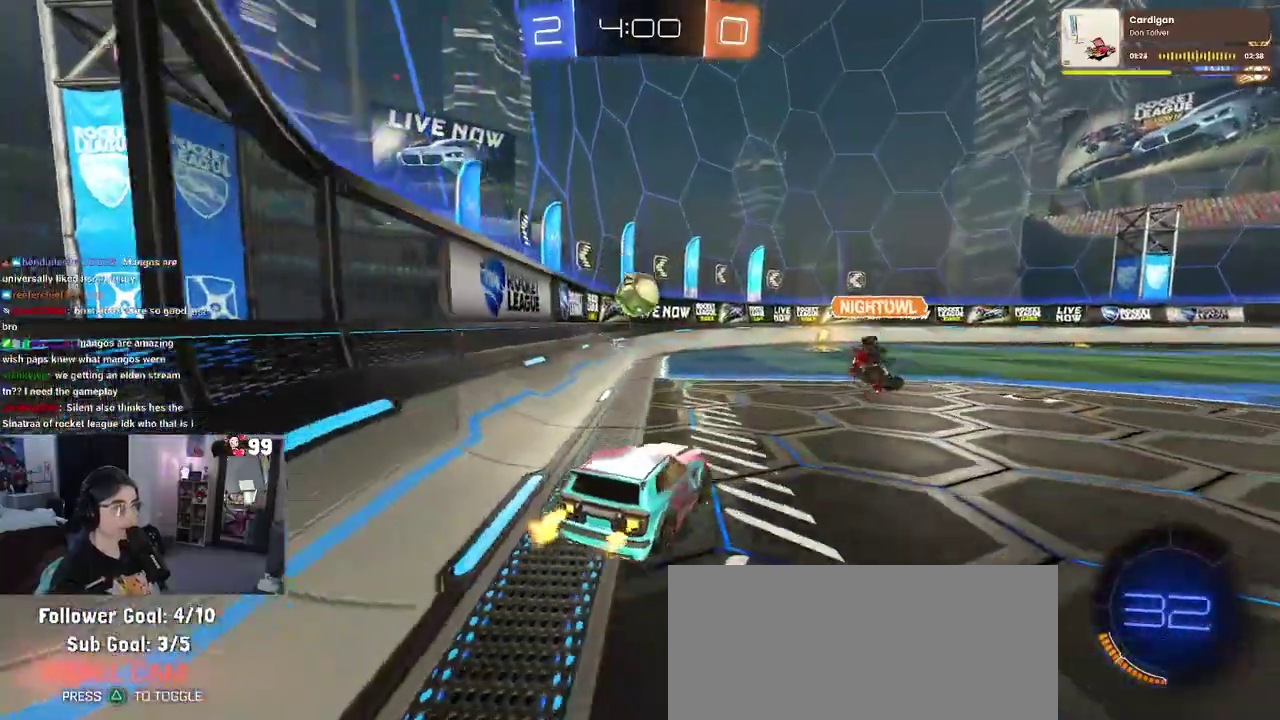
{"buttons": ["R2"], "left_stick": "up-left", "right_stick": "center", "events": [[67, "left_stick", "right"], [333, "left_stick", "center"], [417, "left_stick", "up-left"]]}
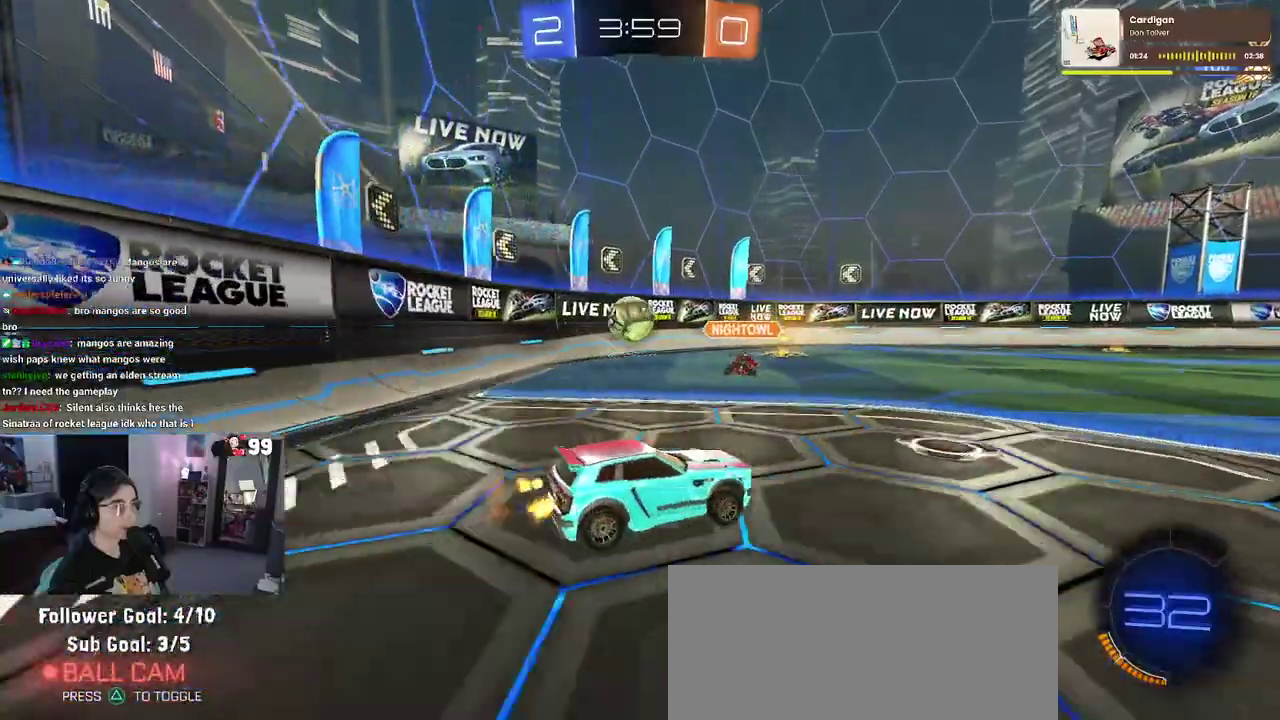
{"buttons": ["R2"], "left_stick": "center", "right_stick": "center", "events": [[433, "left_stick", "center"]]}
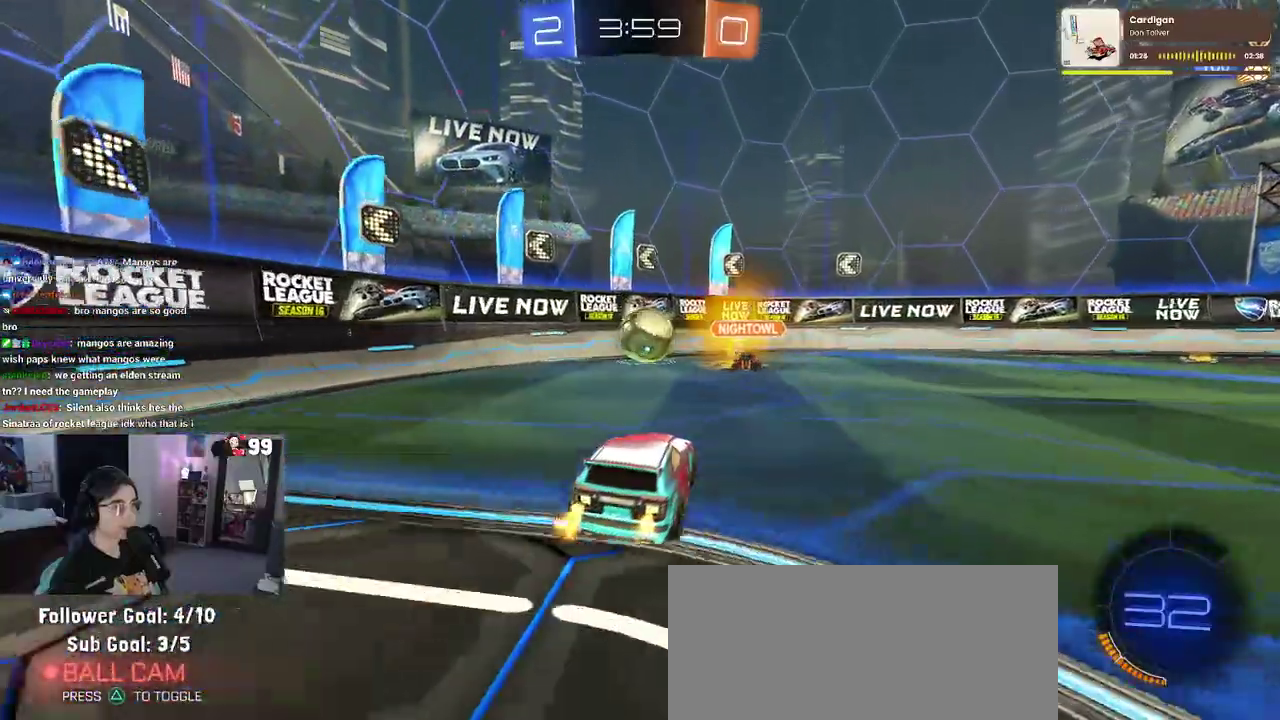
{"buttons": ["R2"], "left_stick": "center", "right_stick": "center", "events": [[300, "left_stick", "left"], [417, "left_stick", "center"]]}
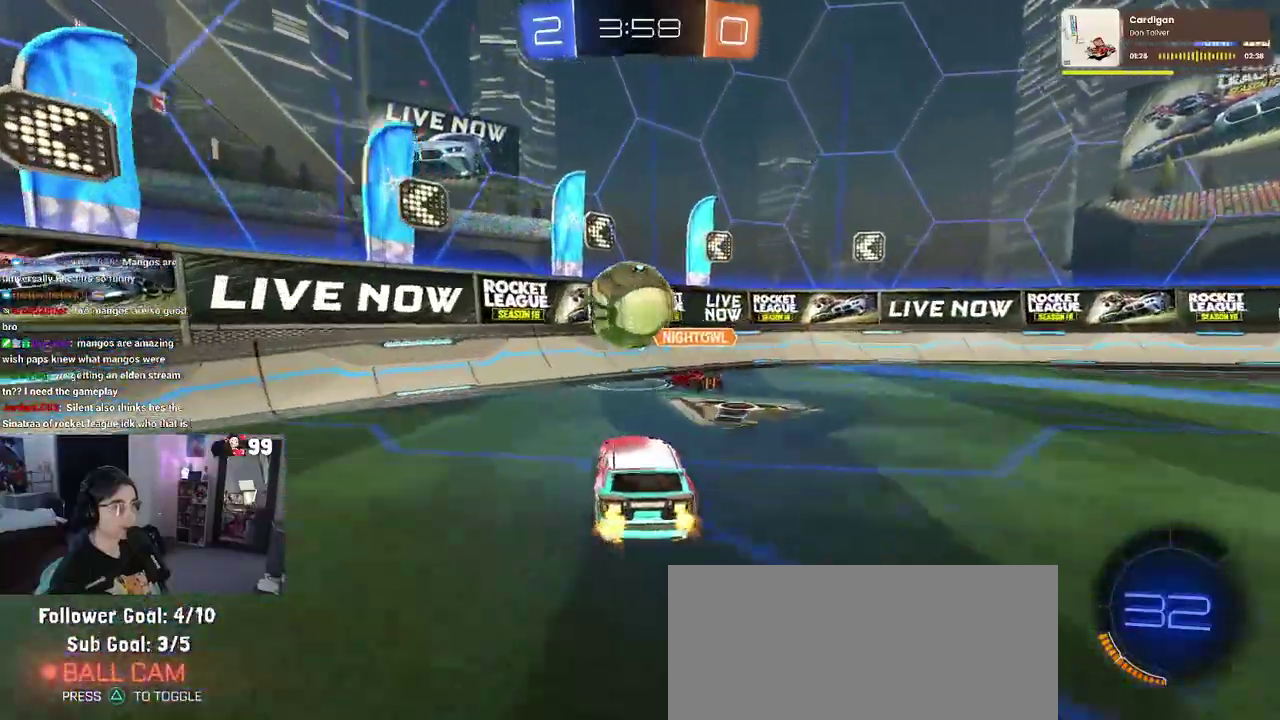
{"buttons": ["R2"], "left_stick": "left", "right_stick": "center", "events": [[50, "left_stick", "up-left"], [100, "left_stick", "left"], [200, "SQUARE", "down"], [367, "SQUARE", "up"]]}
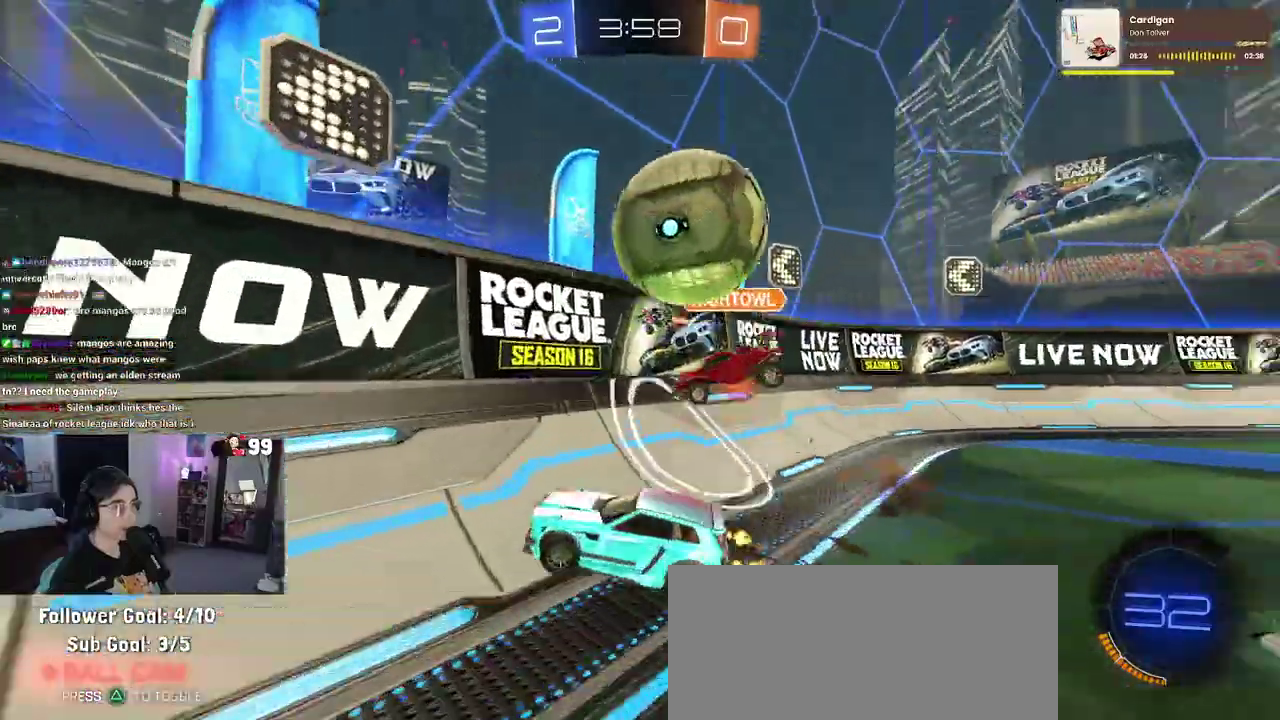
{"buttons": ["L2"], "left_stick": "center", "right_stick": "center", "events": [[283, "R2", "up"], [467, "left_stick", "center"], [500, "L2", "down"]]}
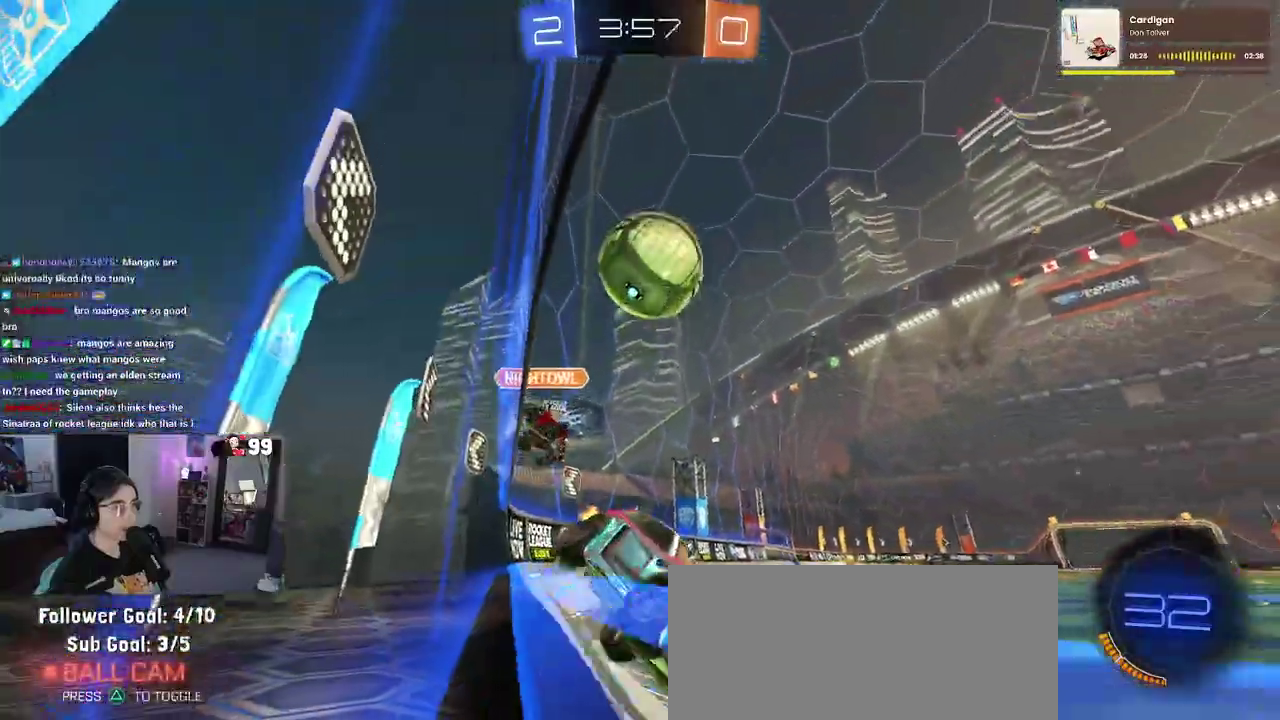
{"buttons": ["R2"], "left_stick": "down-right", "right_stick": "center", "events": [[50, "left_stick", "down-right"], [117, "R2", "down"], [183, "L2", "up"]]}